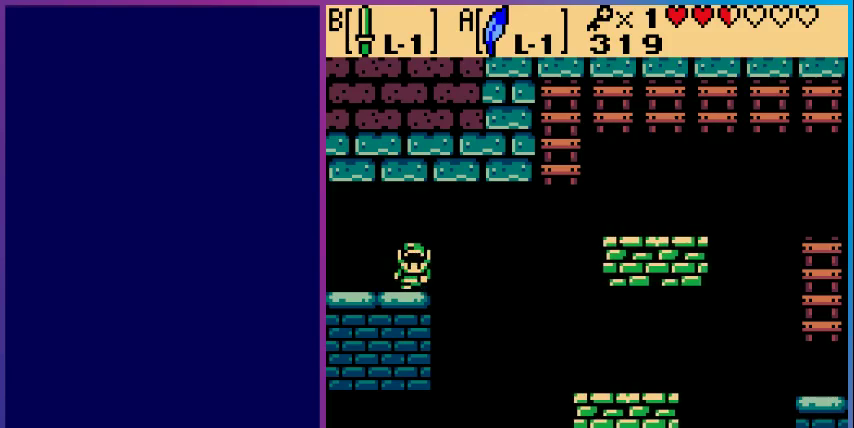
Gameplay with a controller (Nintendo layout); each line is a JSON object with the inputs held at the frame after it. "events" lists button and stick changes between this image and that frame as [ms after this image, input, new state], when the widget could be followed in between. Not read: L3 R3.
{"buttons": [], "events": [[67, "DPAD_RIGHT", "down"], [100, "A", "down"], [333, "DPAD_RIGHT", "up"], [467, "A", "up"]]}
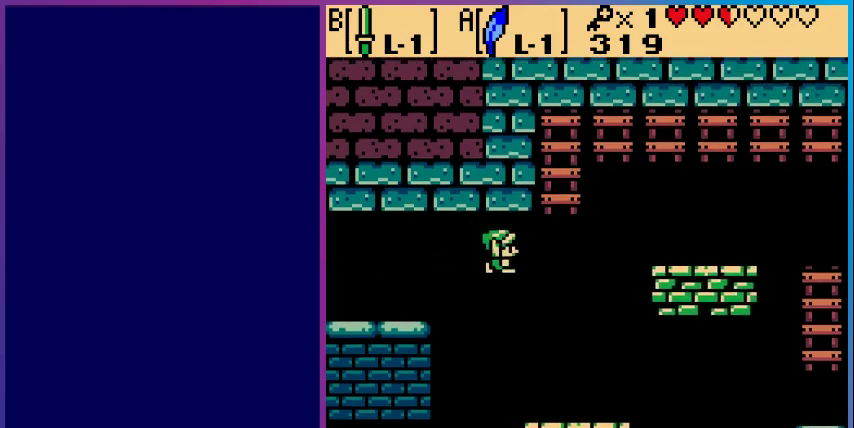
{"buttons": [], "events": []}
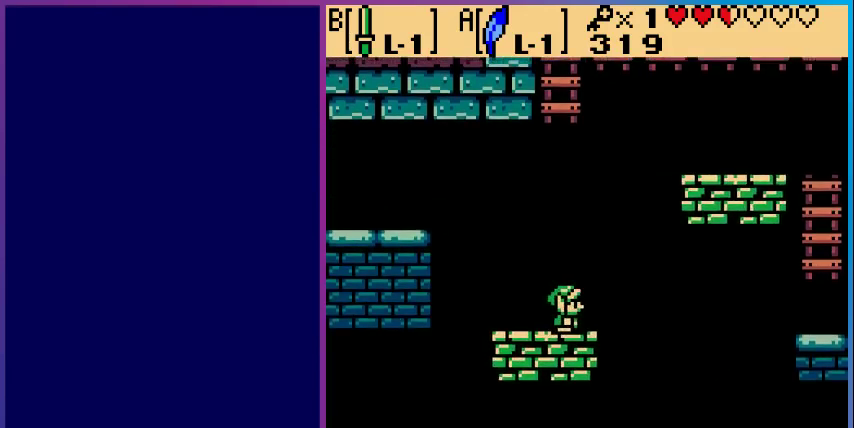
{"buttons": [], "events": []}
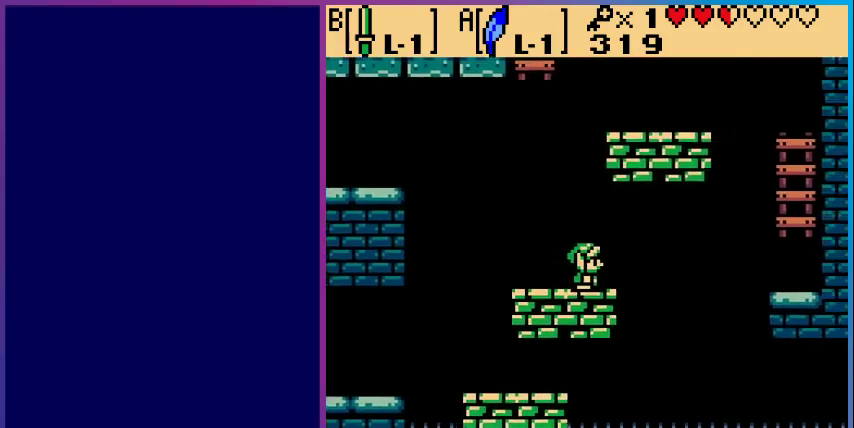
{"buttons": [], "events": [[67, "DPAD_DOWN", "down"], [167, "DPAD_DOWN", "up"]]}
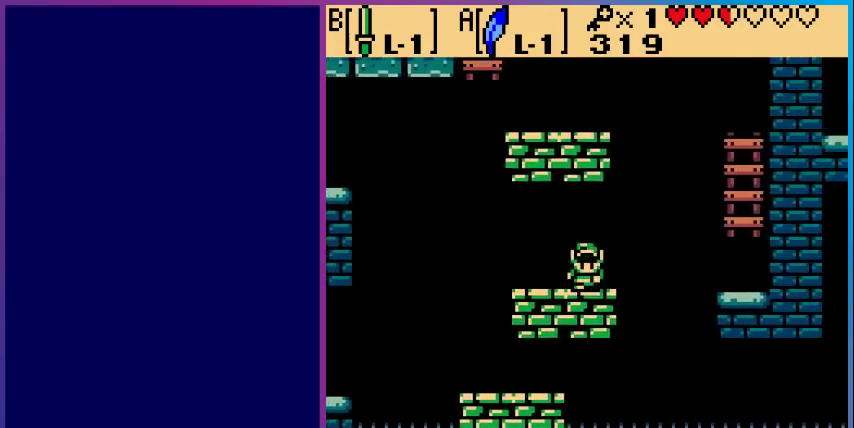
{"buttons": ["A", "DPAD_RIGHT"], "events": [[167, "DPAD_RIGHT", "down"], [267, "A", "down"]]}
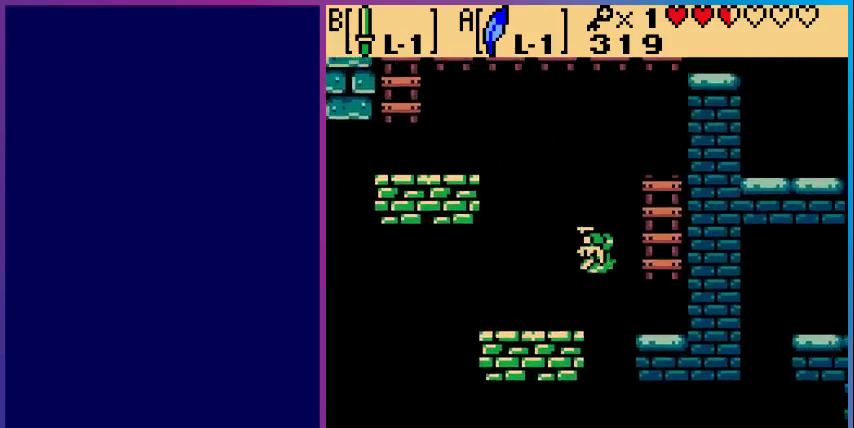
{"buttons": ["DPAD_UP"], "events": [[167, "DPAD_UP", "down"], [233, "A", "up"], [267, "DPAD_RIGHT", "up"]]}
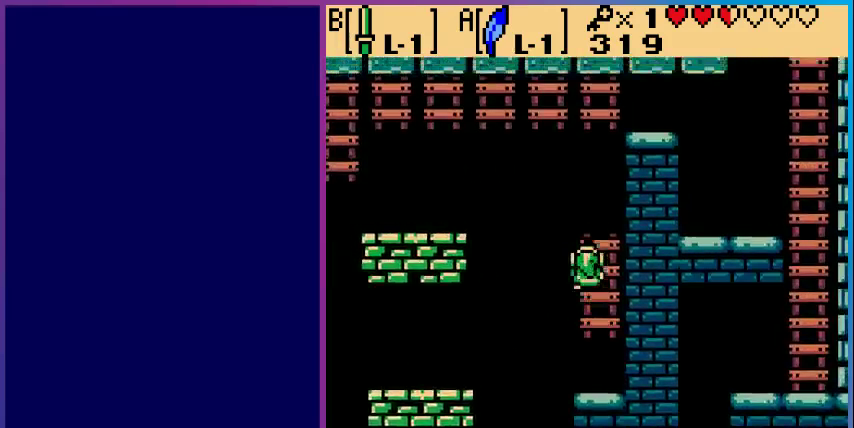
{"buttons": ["A", "DPAD_LEFT"], "events": [[367, "DPAD_UP", "up"], [467, "A", "down"], [500, "DPAD_LEFT", "down"]]}
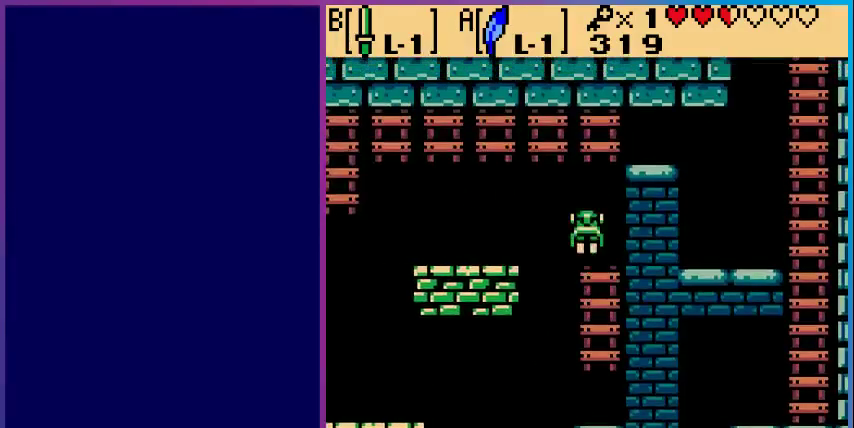
{"buttons": ["DPAD_LEFT"], "events": [[133, "A", "up"], [233, "DPAD_LEFT", "up"], [433, "DPAD_LEFT", "down"]]}
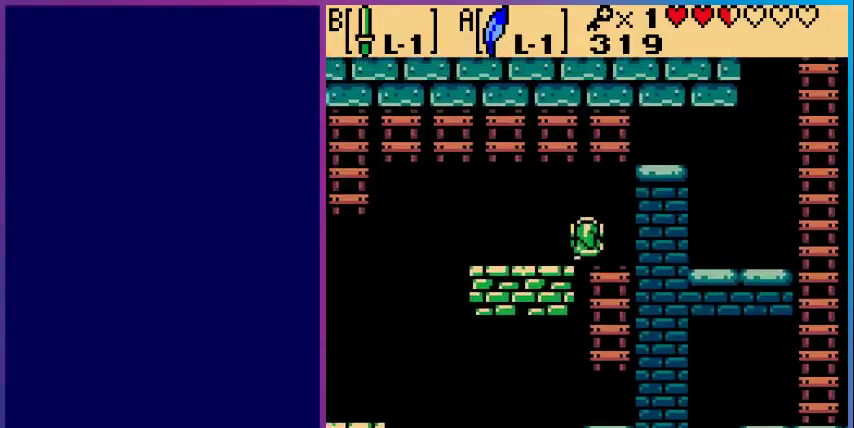
{"buttons": [], "events": [[367, "DPAD_LEFT", "up"]]}
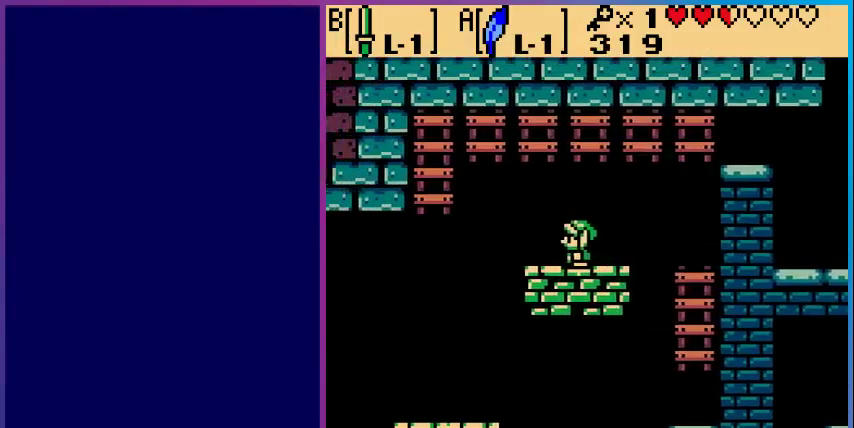
{"buttons": ["A", "DPAD_LEFT"], "events": [[433, "DPAD_LEFT", "down"], [500, "A", "down"]]}
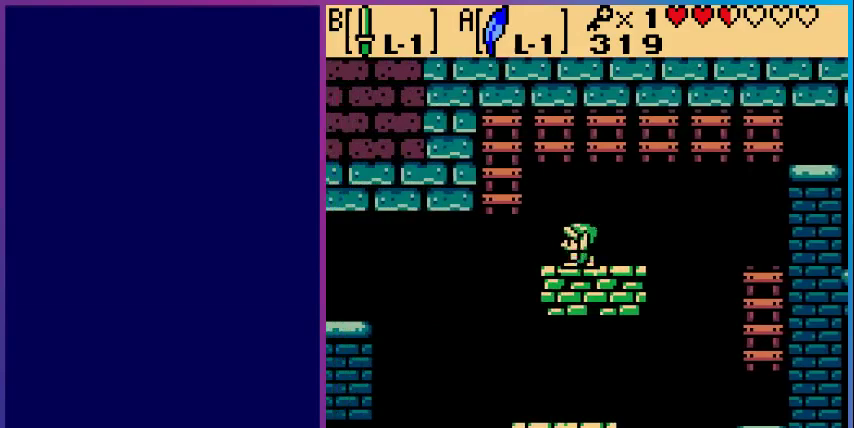
{"buttons": ["DPAD_UP"], "events": [[233, "DPAD_LEFT", "up"], [233, "DPAD_UP", "down"], [367, "A", "up"]]}
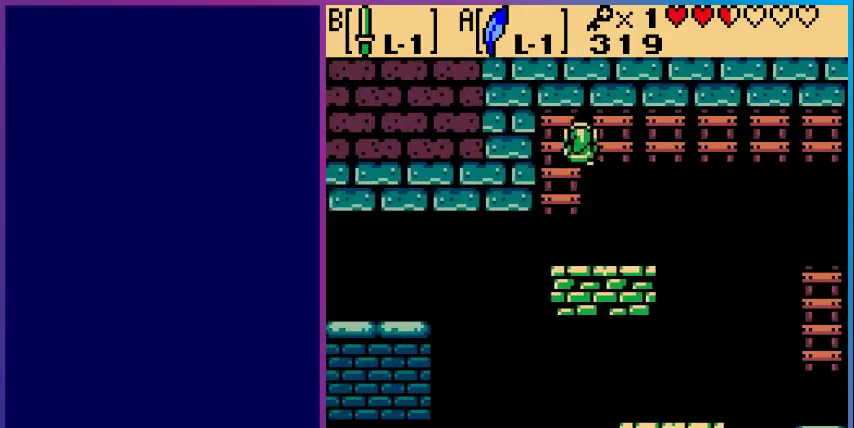
{"buttons": ["DPAD_RIGHT"], "events": [[67, "DPAD_RIGHT", "down"], [67, "DPAD_UP", "up"]]}
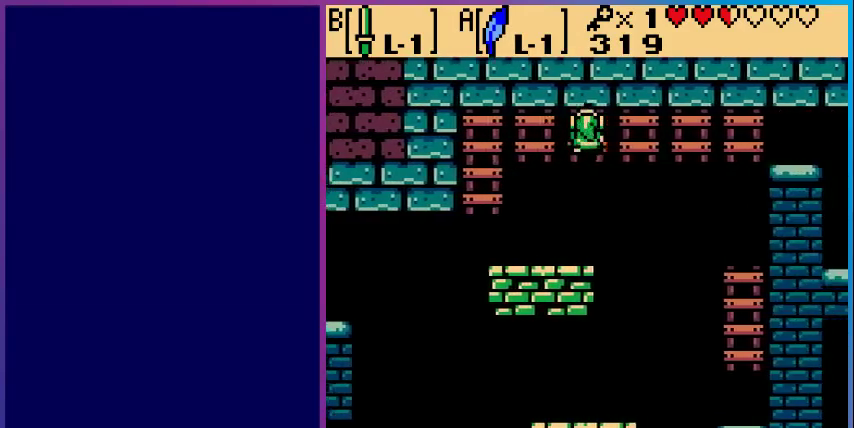
{"buttons": ["DPAD_RIGHT"], "events": []}
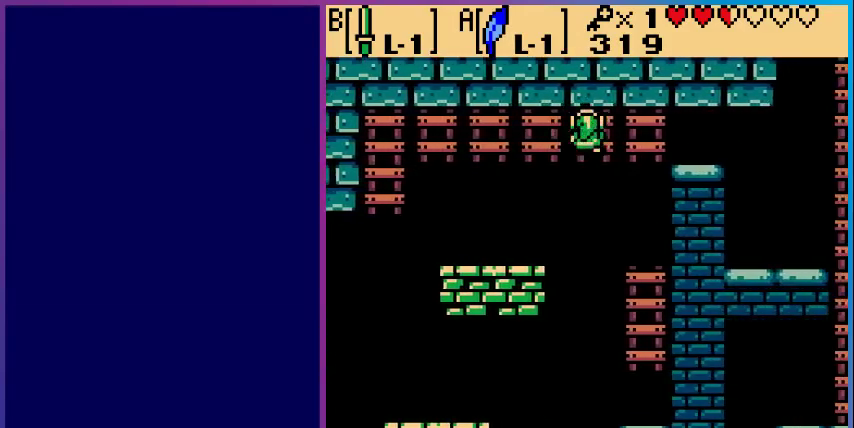
{"buttons": ["DPAD_RIGHT"], "events": []}
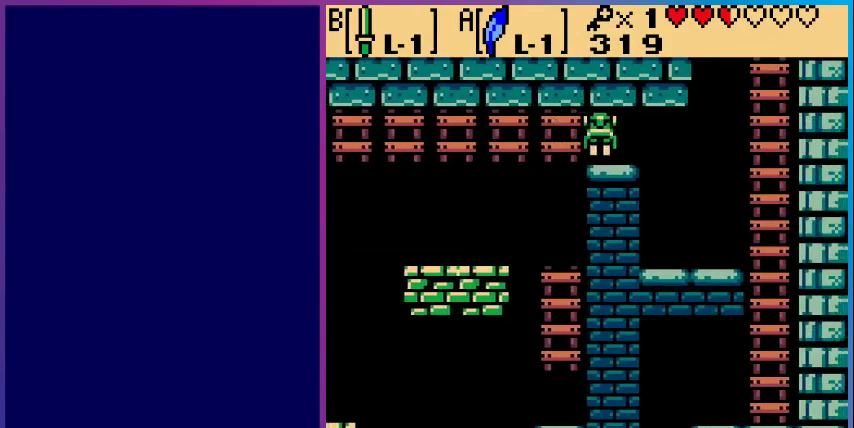
{"buttons": ["DPAD_RIGHT"], "events": []}
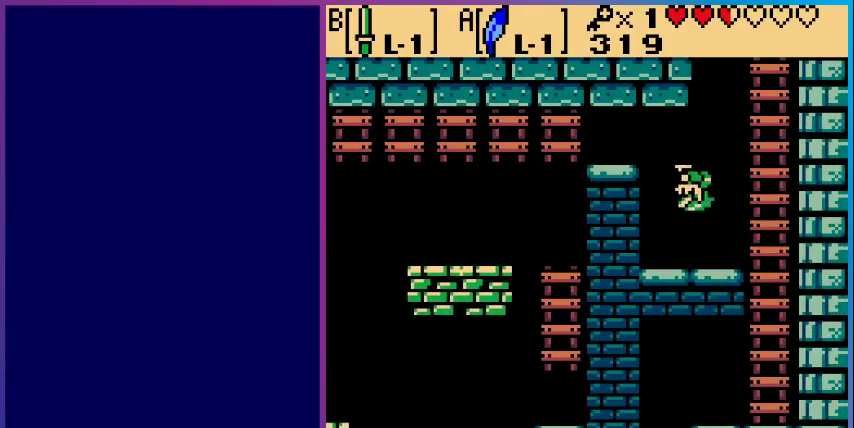
{"buttons": ["A"], "events": [[233, "A", "down"], [467, "DPAD_RIGHT", "up"]]}
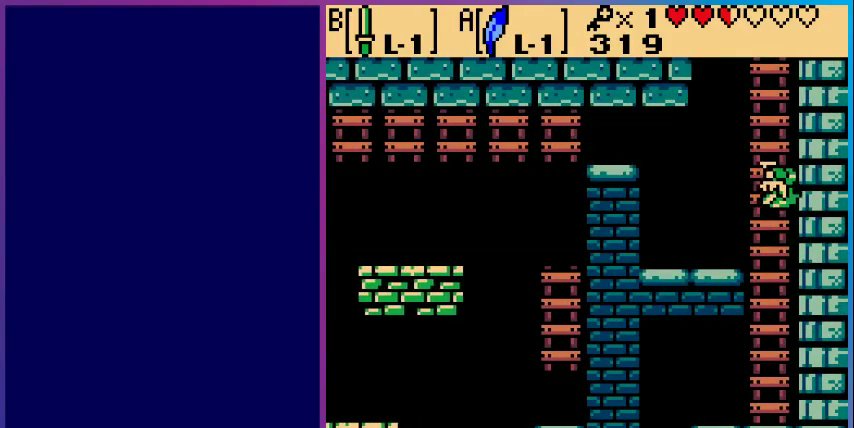
{"buttons": ["DPAD_UP"], "events": [[33, "DPAD_UP", "down"], [133, "A", "up"]]}
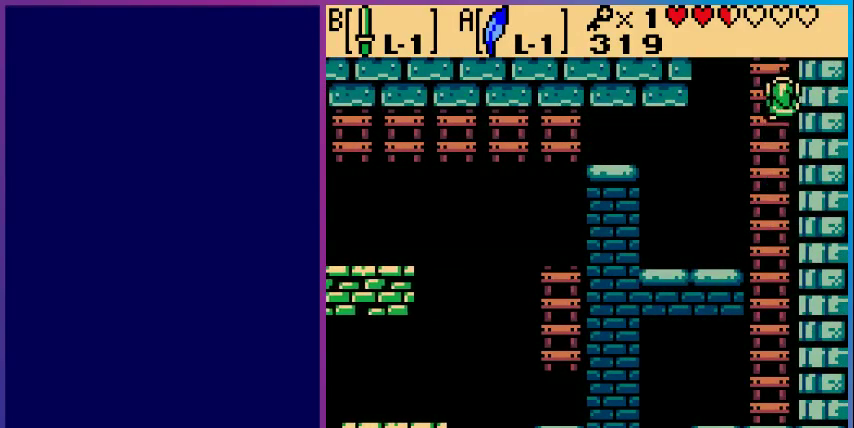
{"buttons": [], "events": [[500, "DPAD_UP", "up"]]}
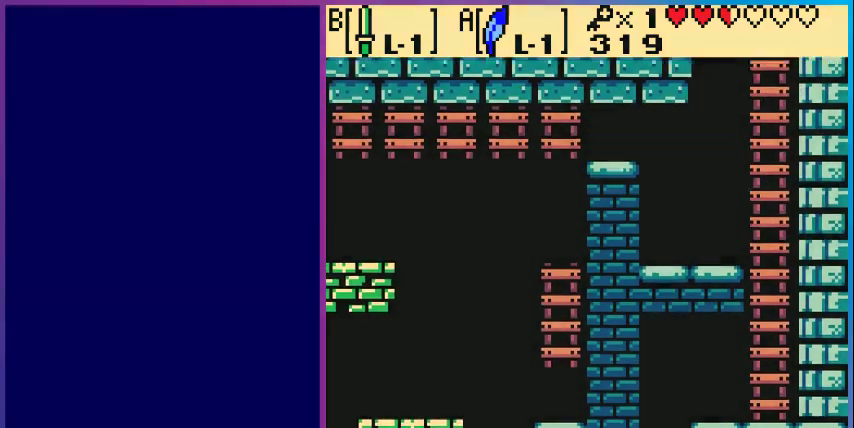
{"buttons": [], "events": []}
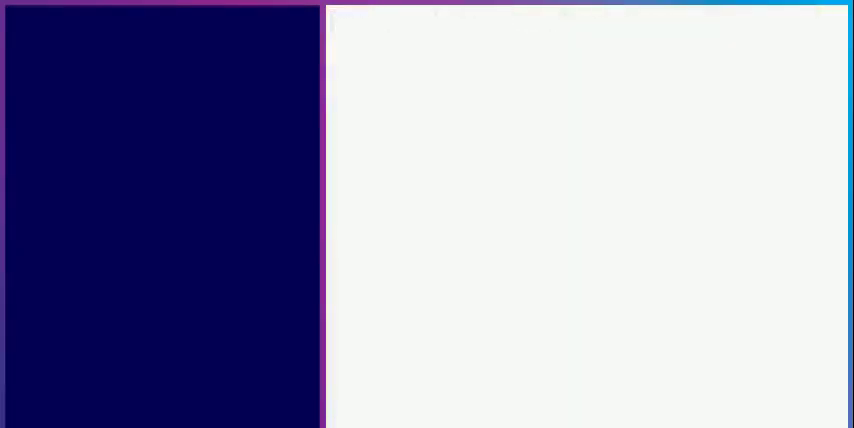
{"buttons": [], "events": []}
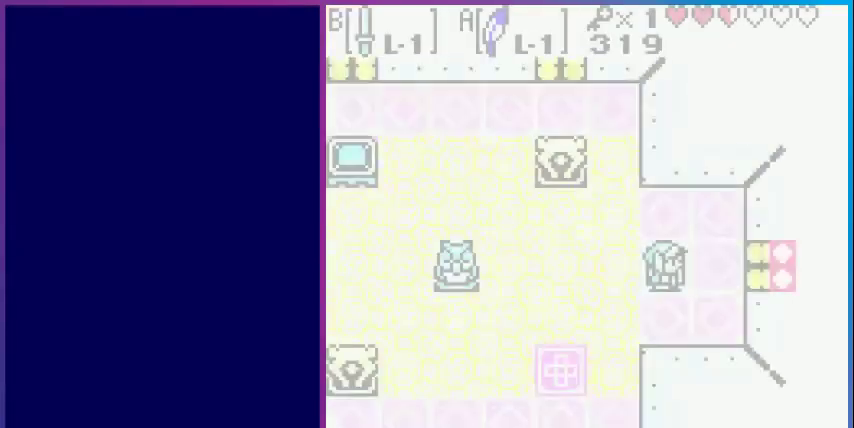
{"buttons": ["DPAD_LEFT"], "events": [[467, "DPAD_LEFT", "down"]]}
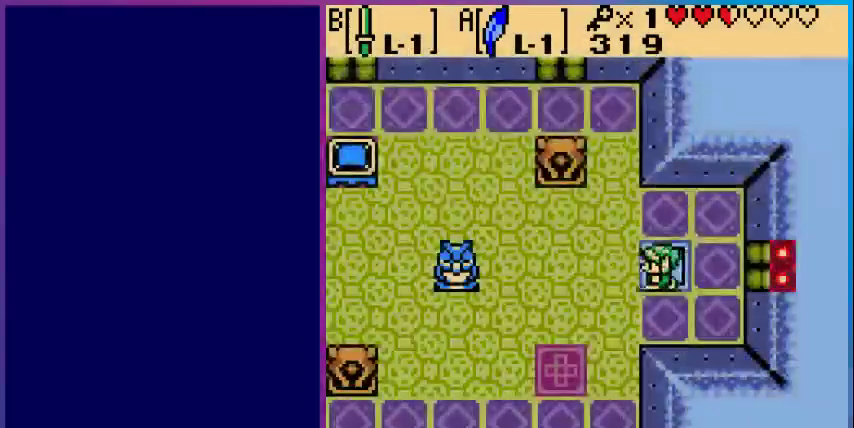
{"buttons": ["DPAD_LEFT"], "events": []}
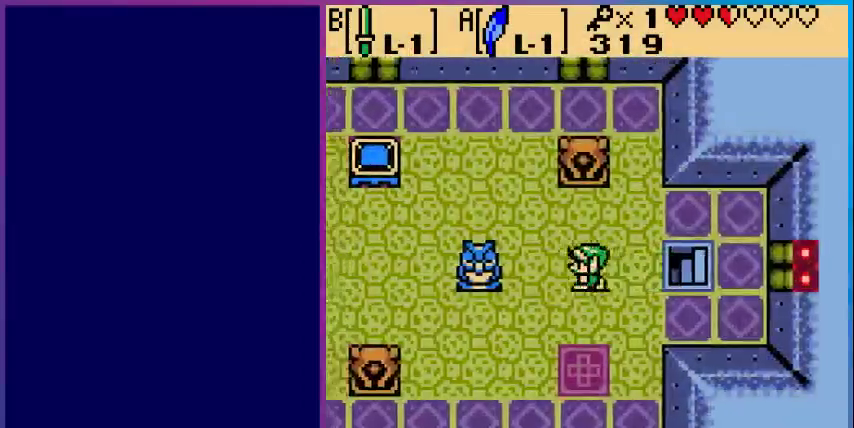
{"buttons": ["DPAD_LEFT"], "events": [[100, "DPAD_DOWN", "down"], [433, "DPAD_DOWN", "up"]]}
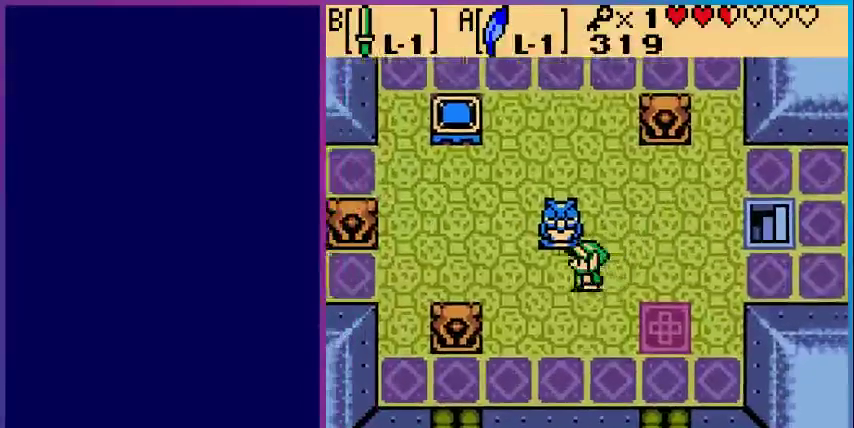
{"buttons": ["DPAD_UP", "DPAD_LEFT"], "events": [[500, "DPAD_UP", "down"]]}
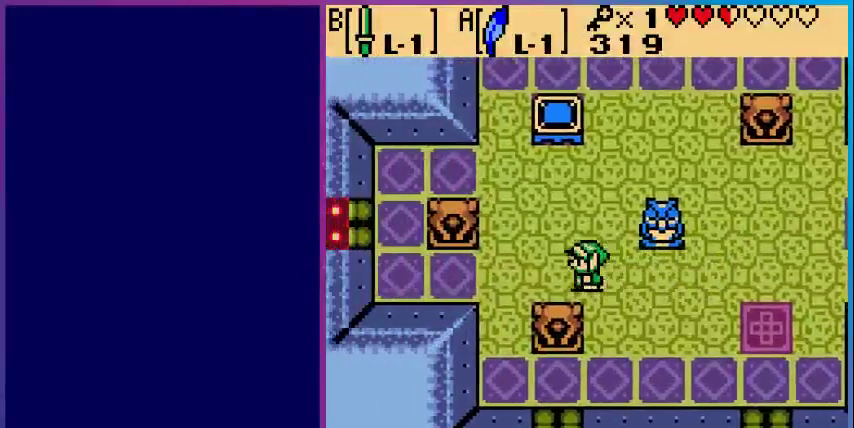
{"buttons": ["DPAD_UP", "DPAD_LEFT"], "events": []}
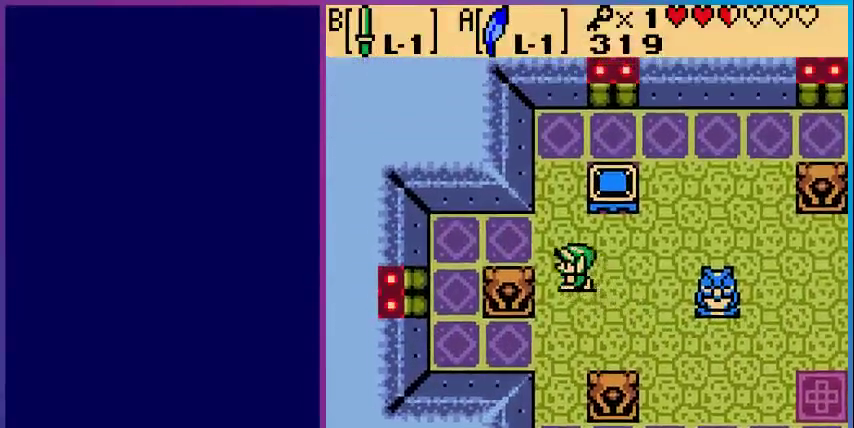
{"buttons": ["DPAD_DOWN"], "events": [[200, "DPAD_UP", "up"], [433, "DPAD_DOWN", "down"], [467, "DPAD_LEFT", "up"]]}
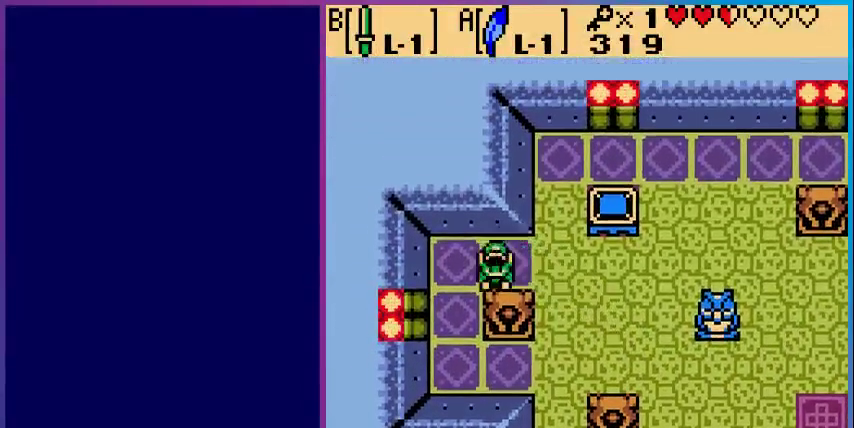
{"buttons": ["DPAD_DOWN", "DPAD_LEFT"], "events": [[233, "DPAD_LEFT", "down"]]}
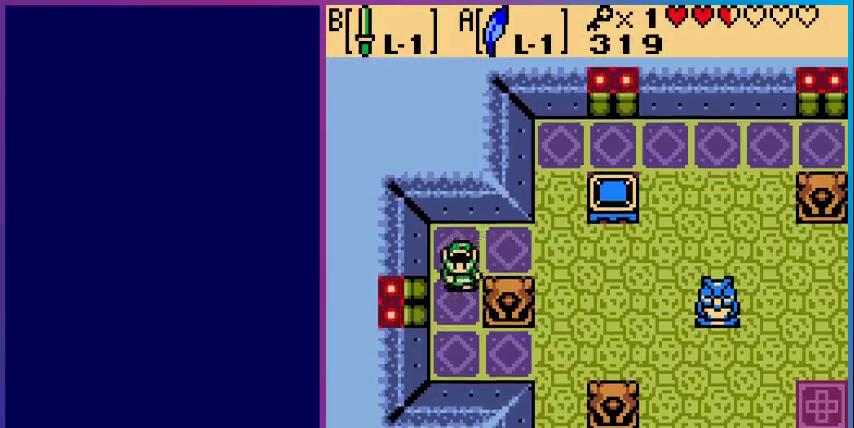
{"buttons": ["DPAD_RIGHT"], "events": [[133, "DPAD_LEFT", "up"], [167, "DPAD_DOWN", "up"], [467, "DPAD_RIGHT", "down"]]}
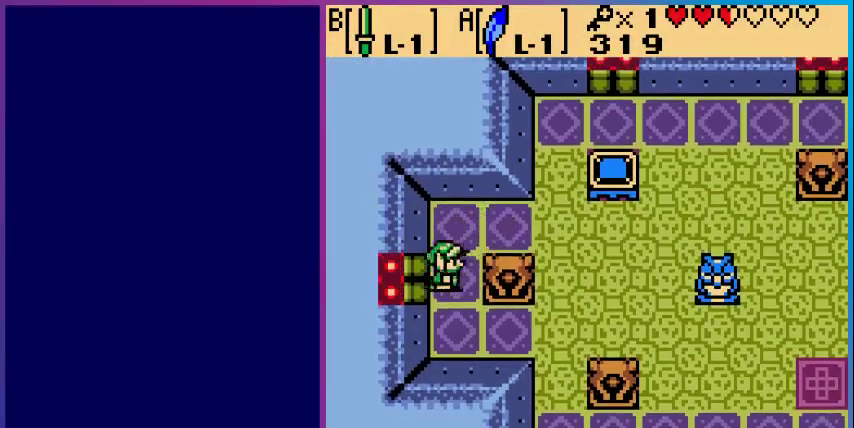
{"buttons": ["DPAD_DOWN", "DPAD_RIGHT"], "events": [[500, "DPAD_DOWN", "down"]]}
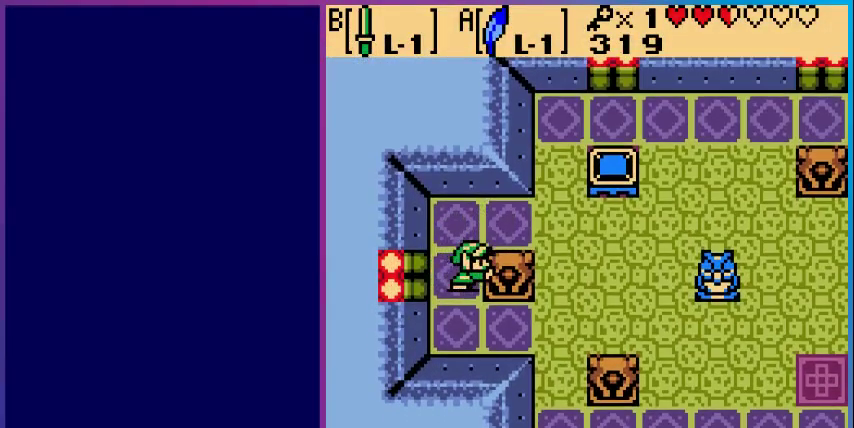
{"buttons": ["DPAD_RIGHT"], "events": [[33, "DPAD_DOWN", "up"]]}